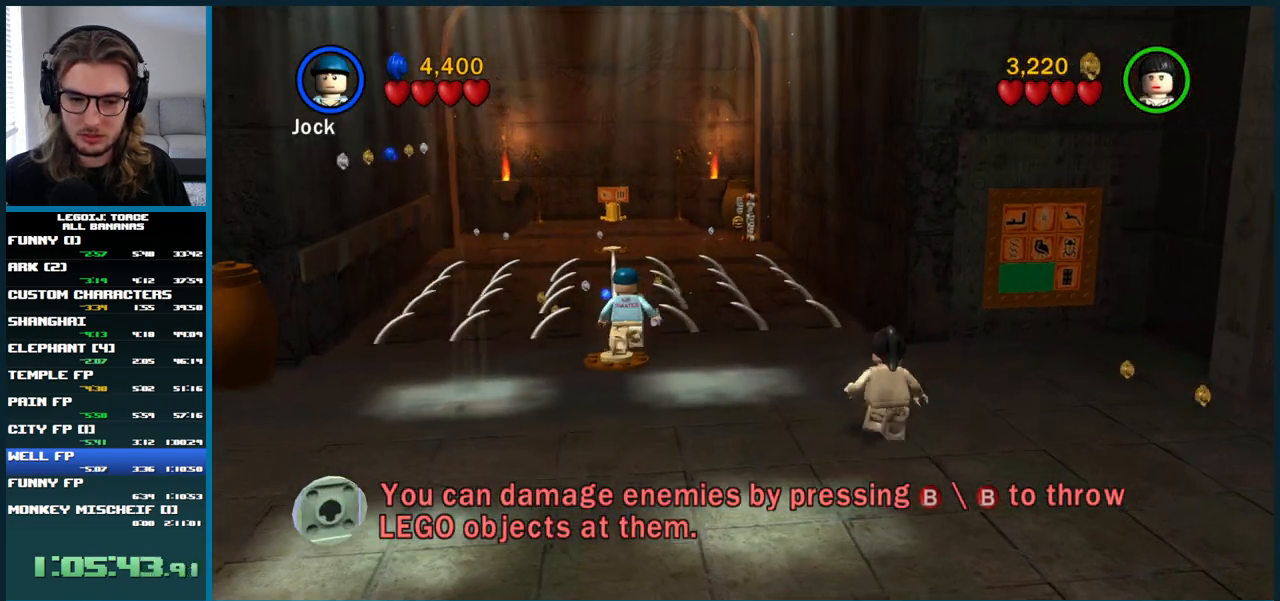
Gameplay with a controller (Xbox layout); each line is a JSON object with the inputs held at the frame after it (dt_ms = milliseconds from this image to that frame). "button_events" lists button changes between this image and that frame as [ms after this image, input, new state], when the widget could be followed in between (sticks are given only as held states). Not read: A L3.
{"dt_ms": 500, "buttons": ["L1"], "left_stick": "up", "right_stick": "center", "button_events": [[133, "L1", "down"]]}
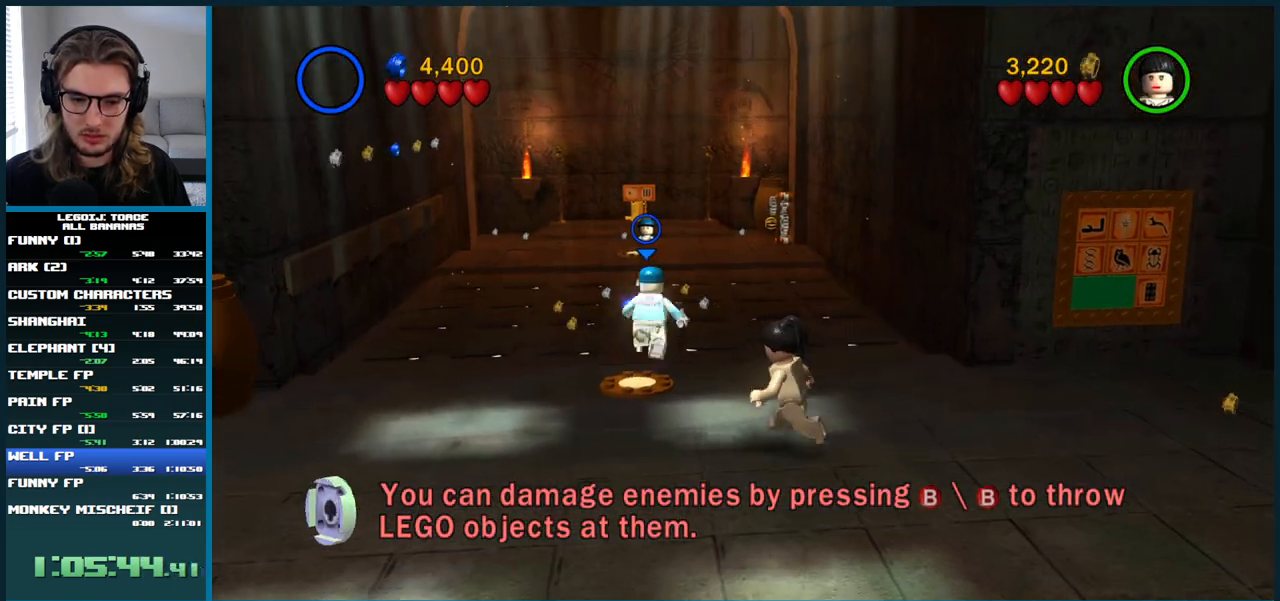
{"dt_ms": 500, "buttons": ["L1"], "left_stick": "up", "right_stick": "center", "button_events": []}
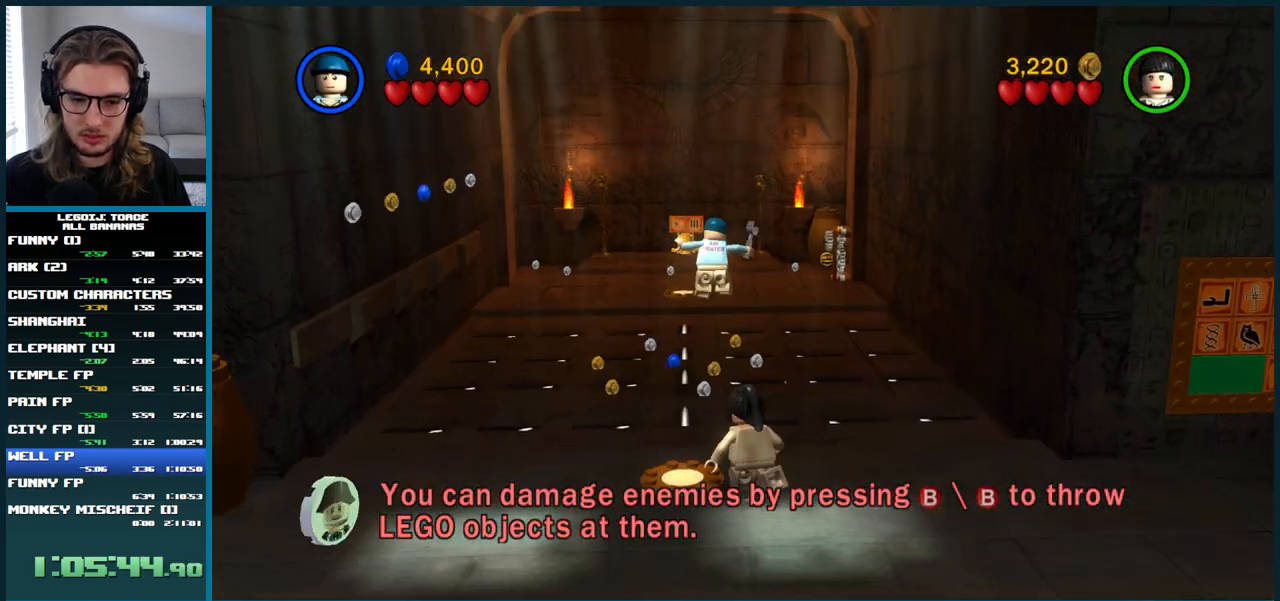
{"dt_ms": 500, "buttons": ["L1"], "left_stick": "up", "right_stick": "center"}
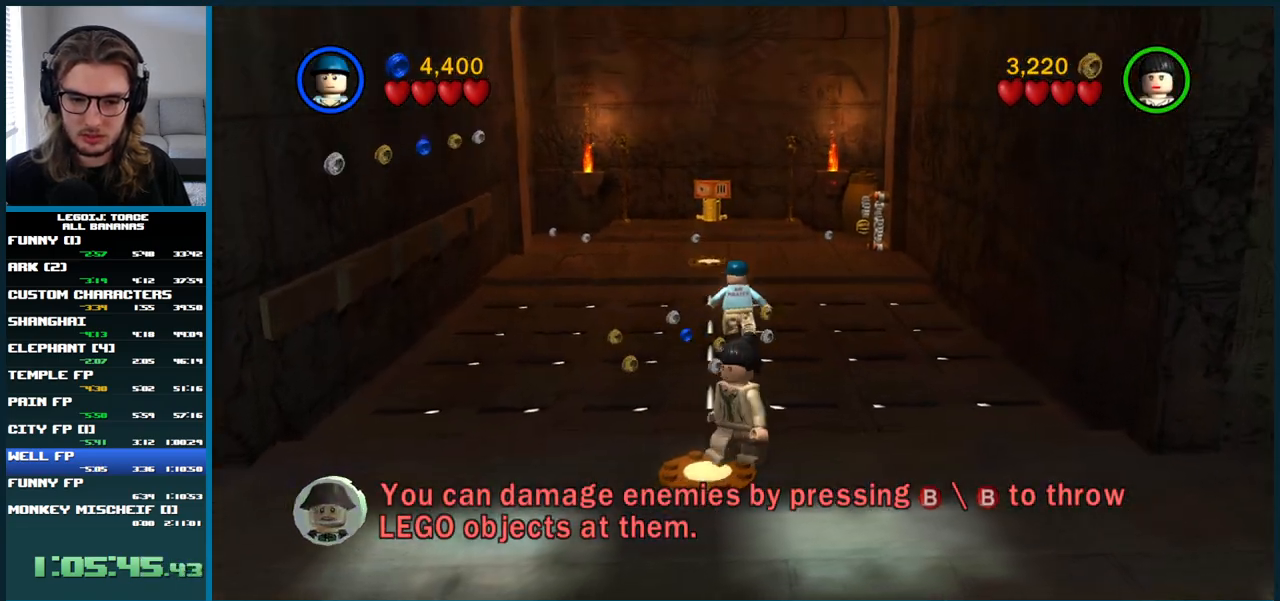
{"dt_ms": 1000, "buttons": ["L1"], "left_stick": "up", "right_stick": "center"}
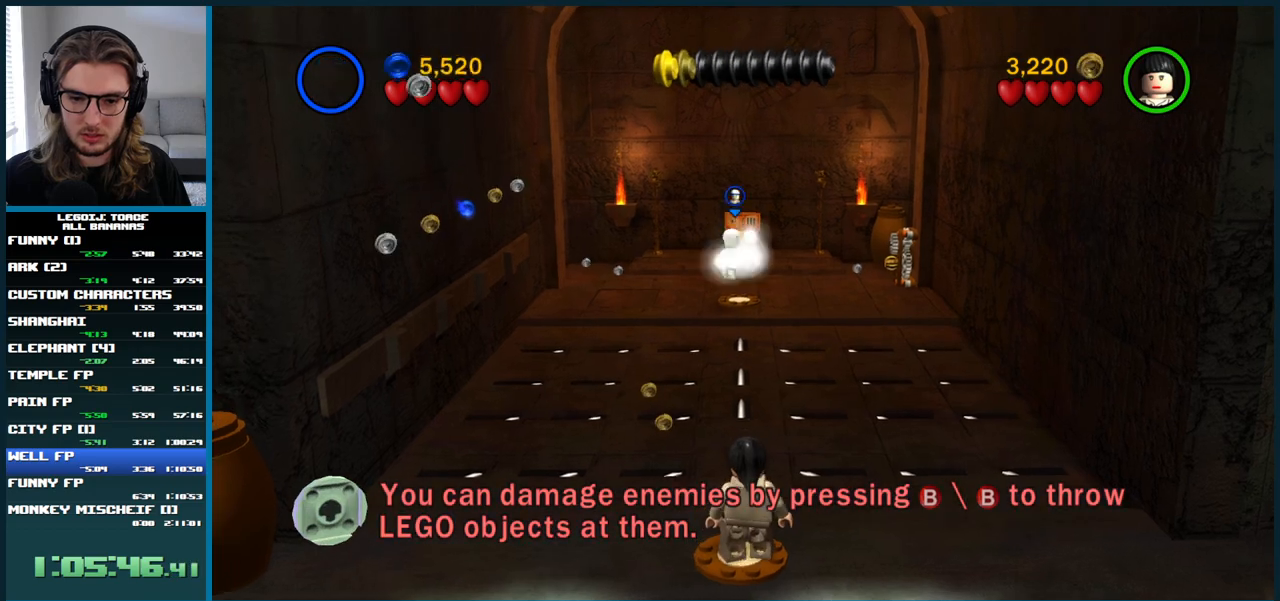
{"dt_ms": 500, "buttons": ["L1"], "left_stick": "up", "right_stick": "center", "button_events": []}
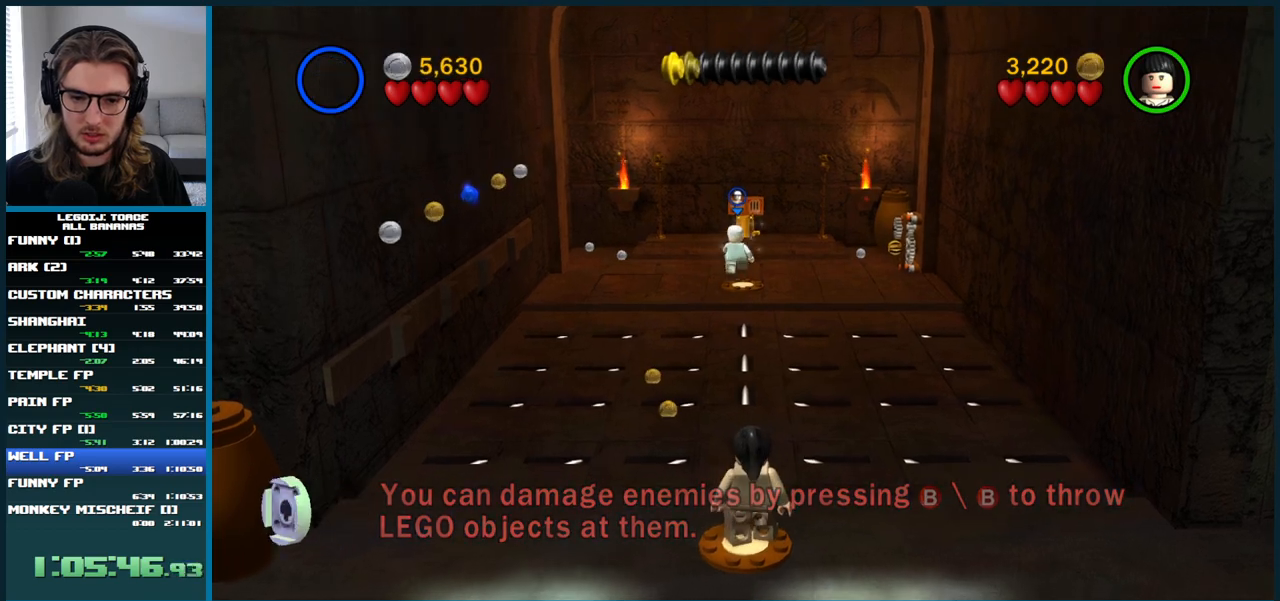
{"dt_ms": 500, "buttons": ["L1"], "left_stick": "up", "right_stick": "center", "button_events": []}
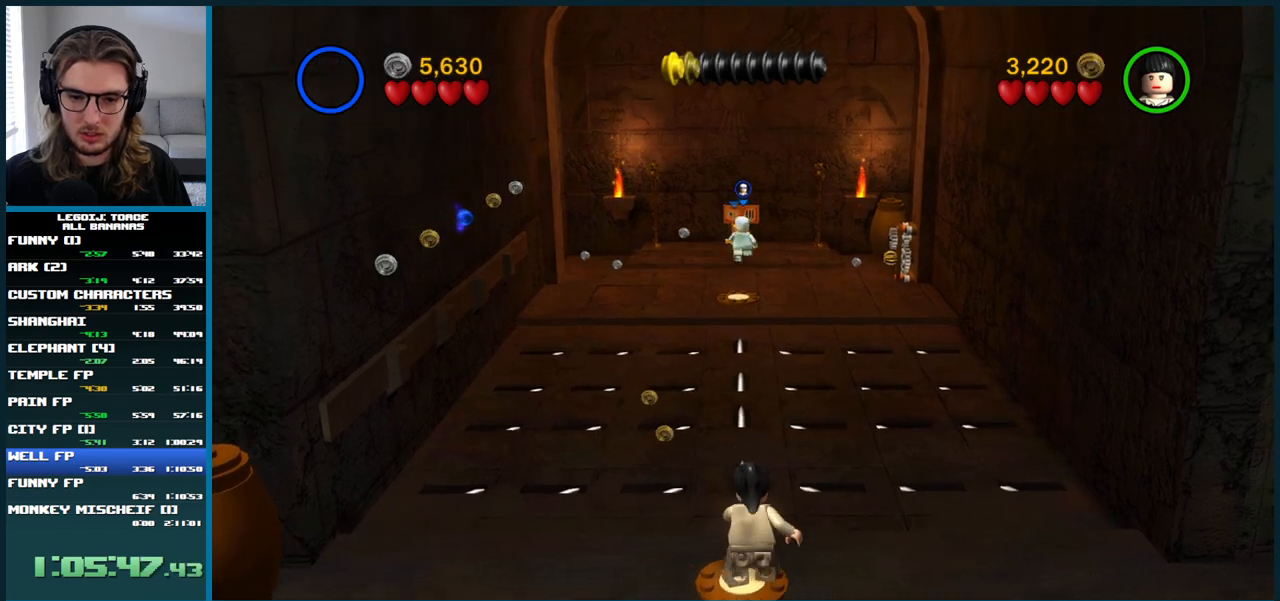
{"dt_ms": 500, "buttons": [], "left_stick": "center", "right_stick": "center", "button_events": [[50, "B", "down"], [133, "L1", "up"], [183, "B", "up"]]}
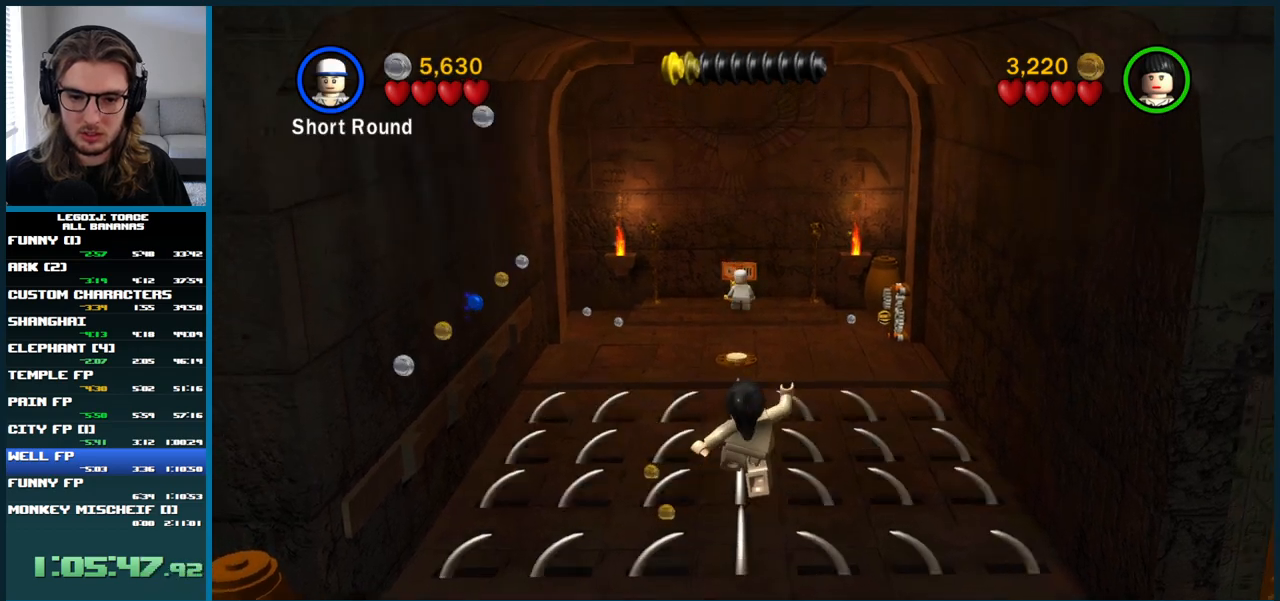
{"dt_ms": 500, "buttons": [], "left_stick": "right", "right_stick": "center", "button_events": []}